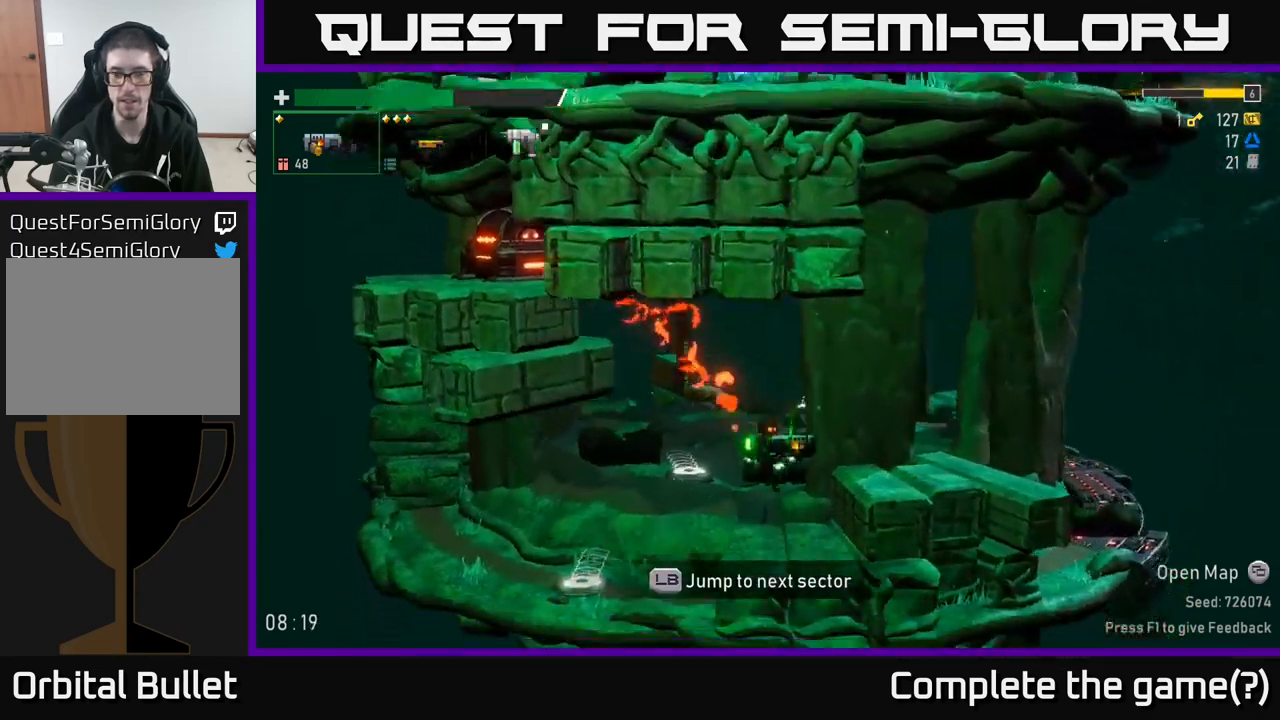
Gameplay with a controller (Xbox layout); each line is a JSON object with the inputs held at the frame after it (dt_ms = milliseconds from this image to that frame). "events" lists button and stick changes between this image and that frame as [ms after this image, input, new state], when the widget could be followed in between. Not read: L3.
{"dt_ms": 500, "buttons": [], "left_stick": "center", "right_stick": "center", "events": [[167, "A", "down"], [317, "A", "up"]]}
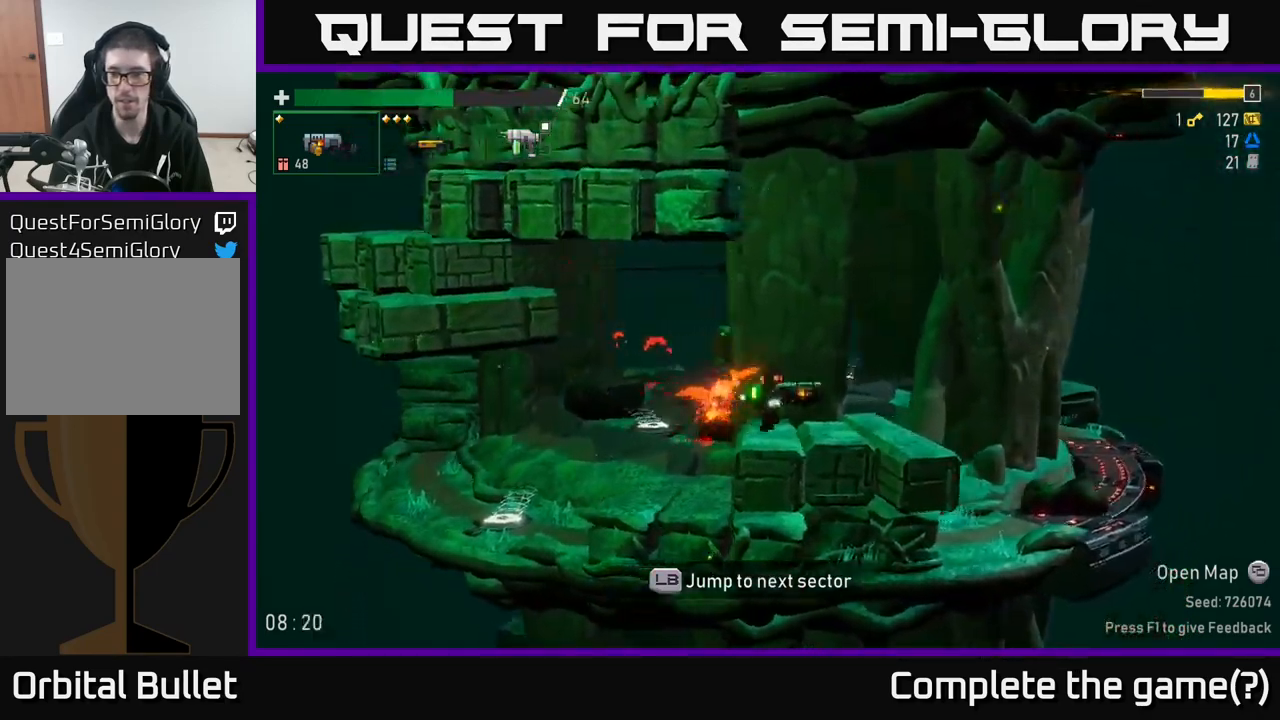
{"dt_ms": 500, "buttons": [], "left_stick": "center", "right_stick": "center", "events": [[367, "A", "down"], [467, "A", "up"]]}
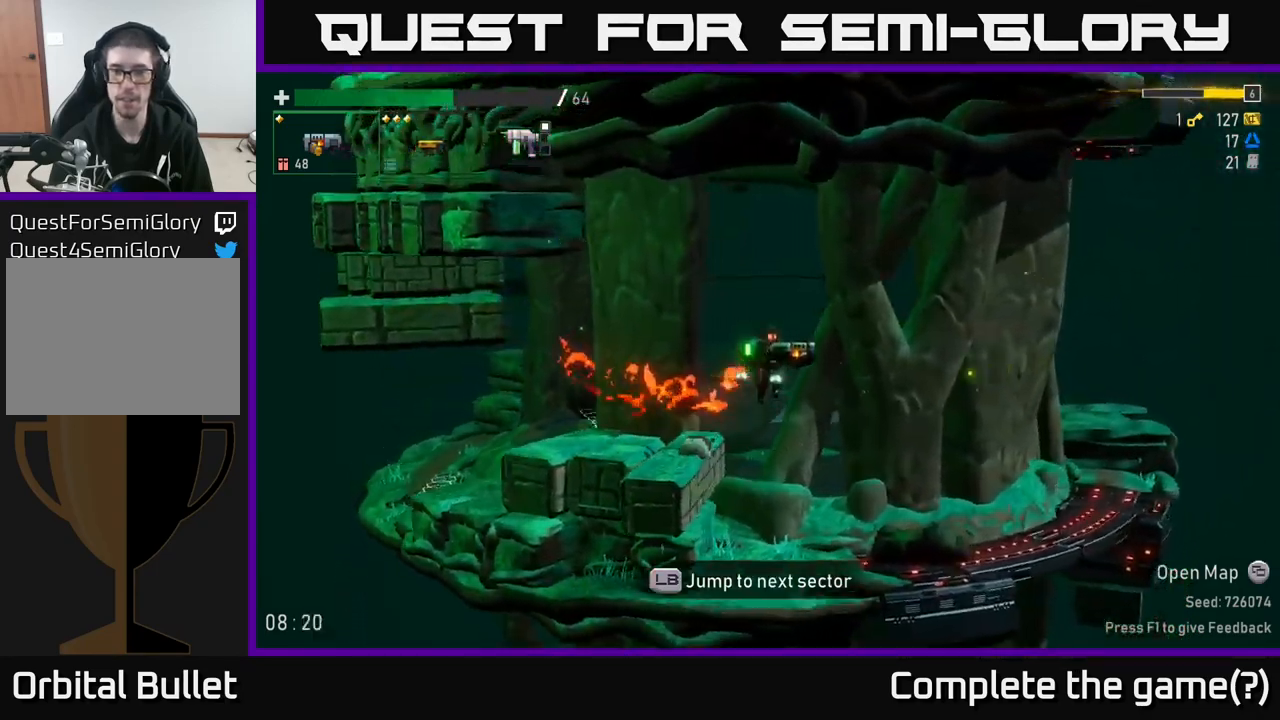
{"dt_ms": 500, "buttons": [], "left_stick": "center", "right_stick": "center", "events": []}
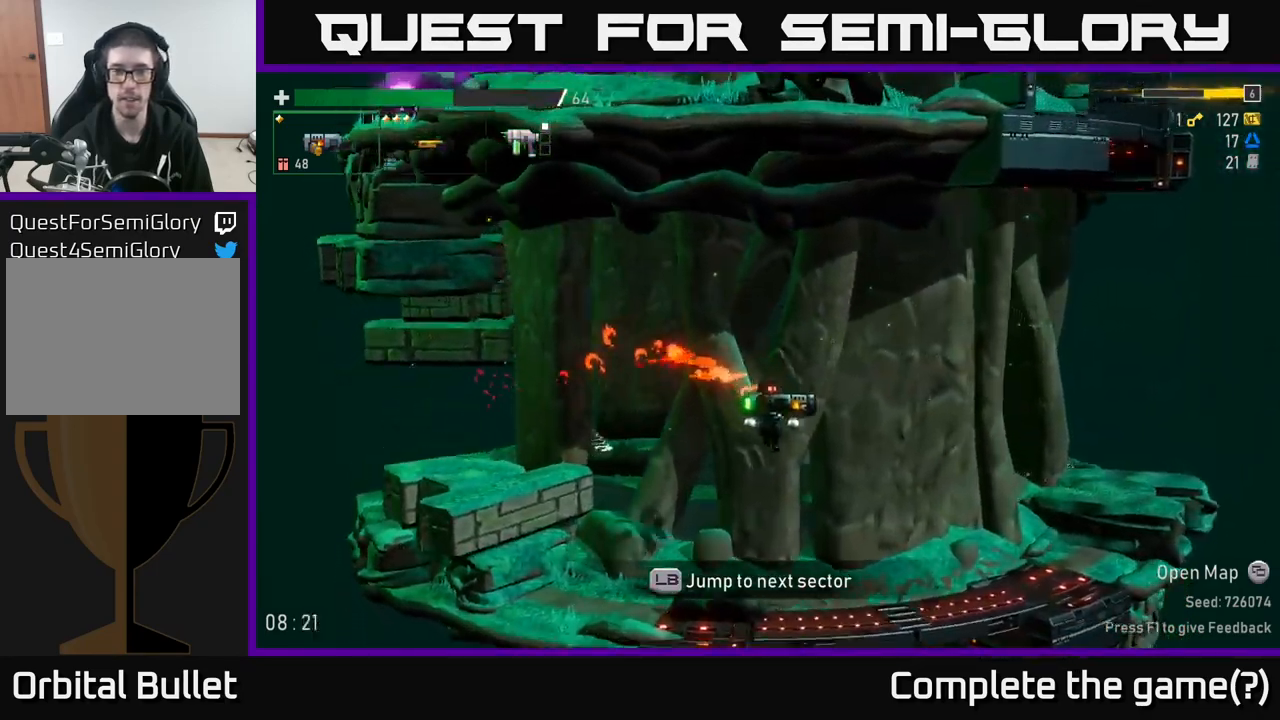
{"dt_ms": 500, "buttons": [], "left_stick": "center", "right_stick": "center", "events": []}
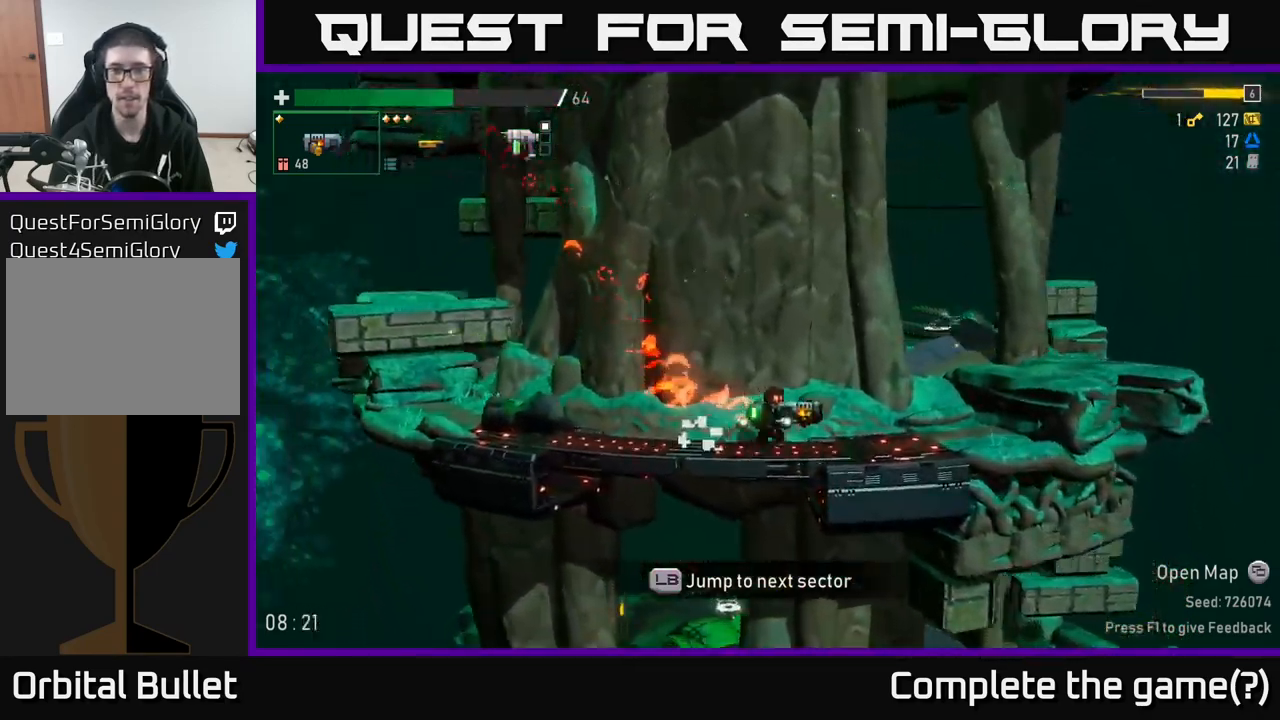
{"dt_ms": 500, "buttons": ["A"], "left_stick": "center", "right_stick": "center", "events": [[450, "A", "down"]]}
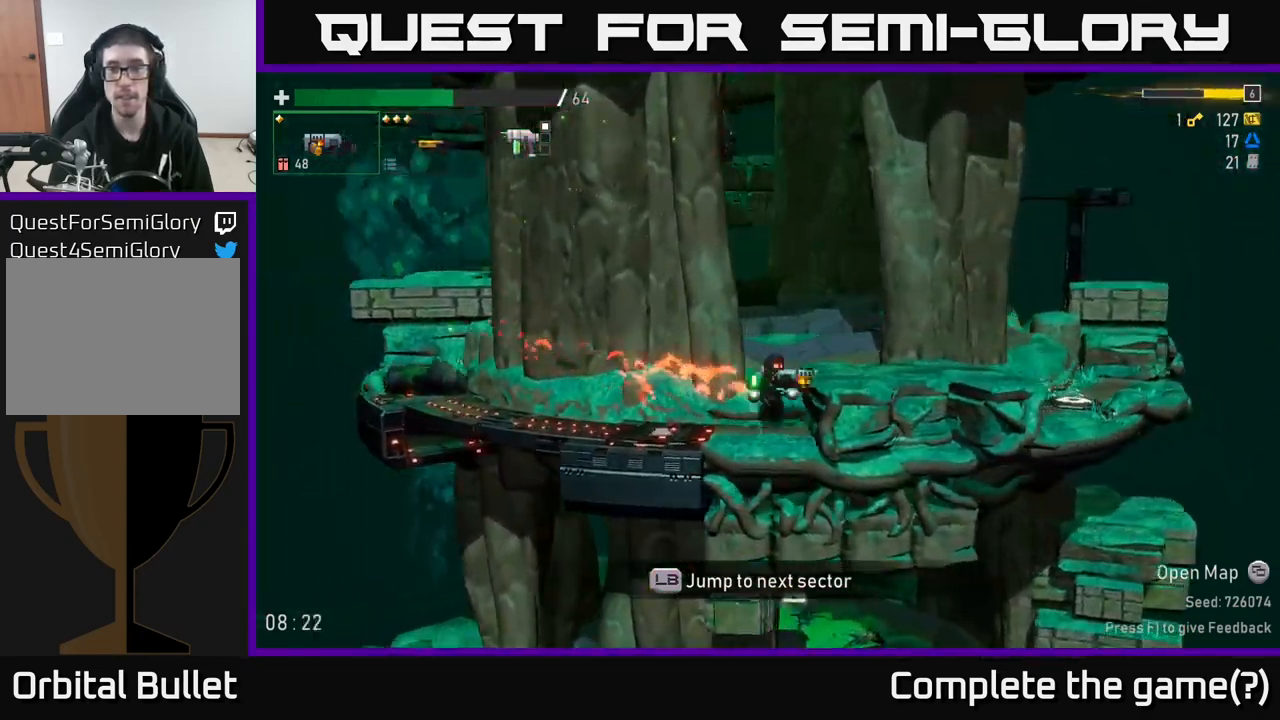
{"dt_ms": 500, "buttons": [], "left_stick": "center", "right_stick": "center", "events": [[117, "A", "up"]]}
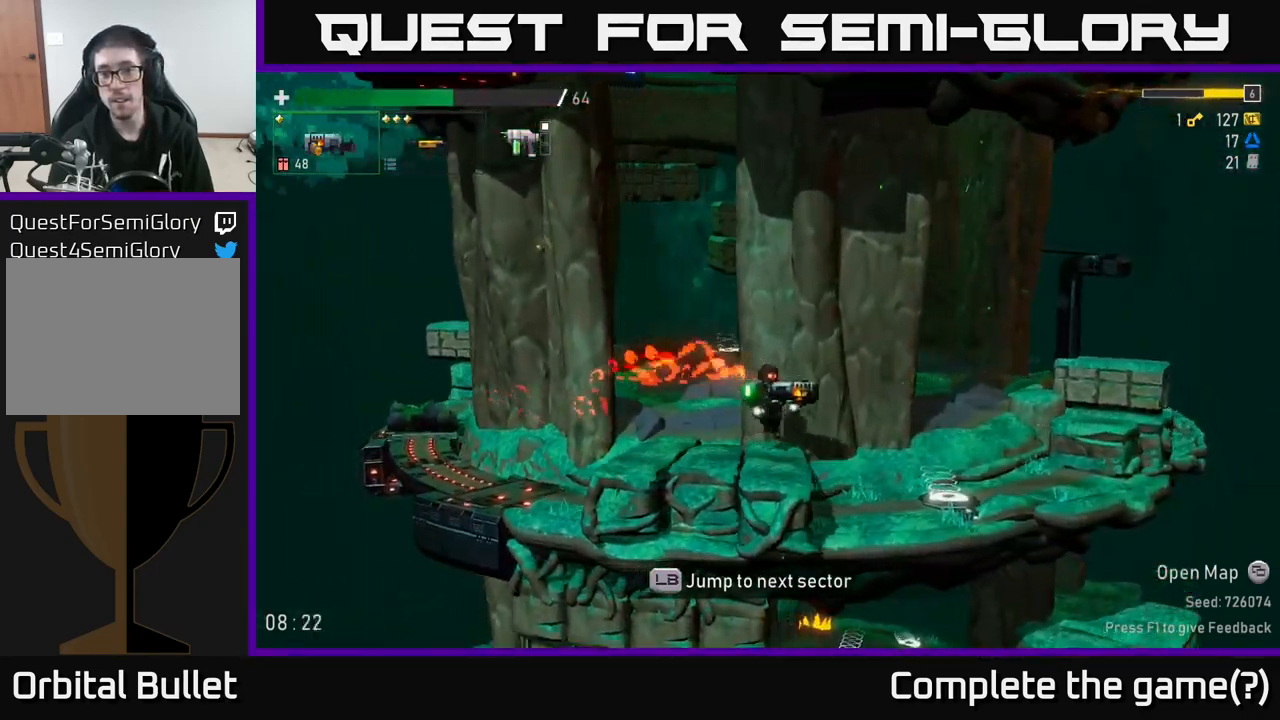
{"dt_ms": 500, "buttons": [], "left_stick": "down", "right_stick": "center", "events": [[117, "left_stick", "down"], [234, "A", "down"], [334, "A", "up"]]}
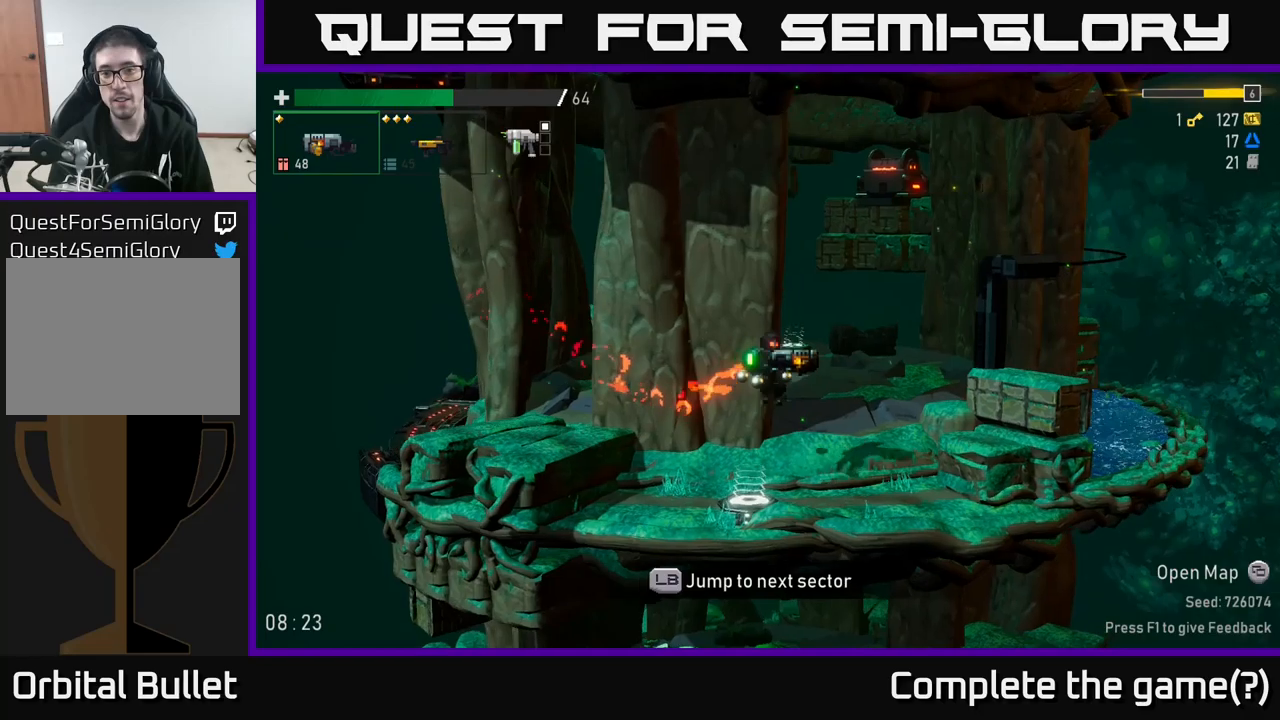
{"dt_ms": 500, "buttons": [], "left_stick": "center", "right_stick": "center", "events": [[150, "A", "down"], [316, "A", "up"], [316, "left_stick", "center"], [366, "L1", "down"], [500, "L1", "up"]]}
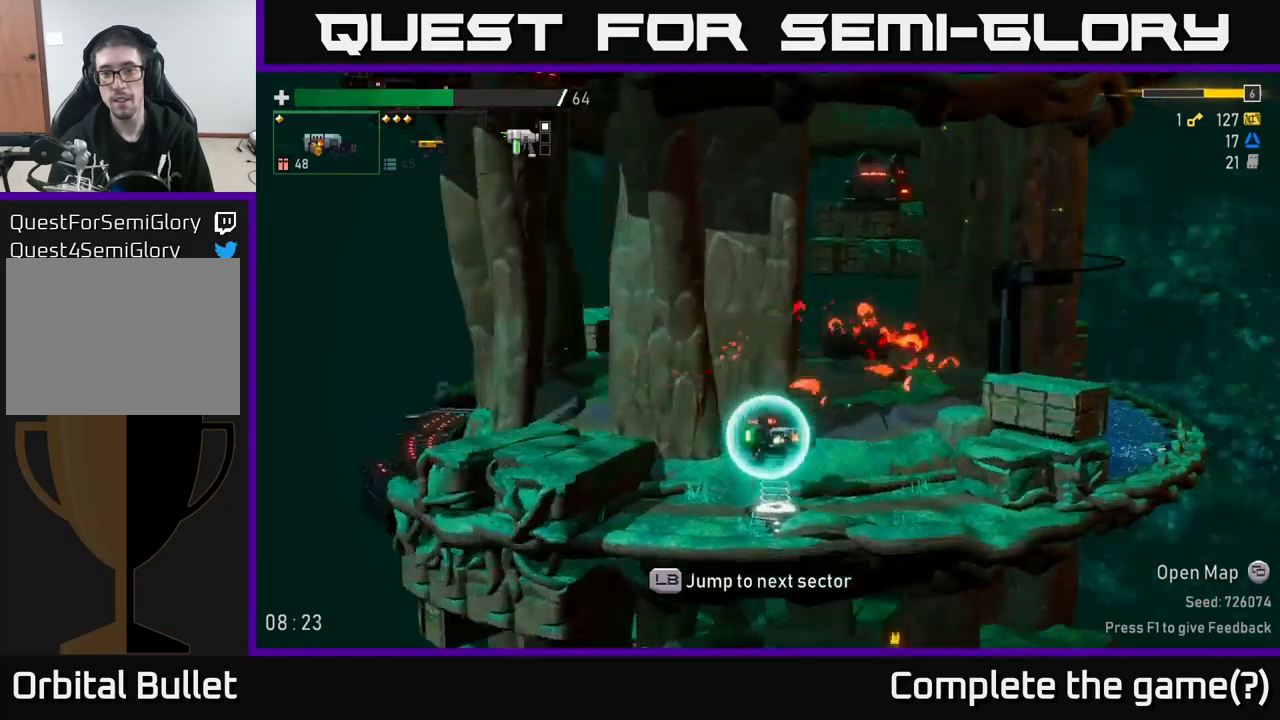
{"dt_ms": 500, "buttons": [], "left_stick": "center", "right_stick": "center", "events": []}
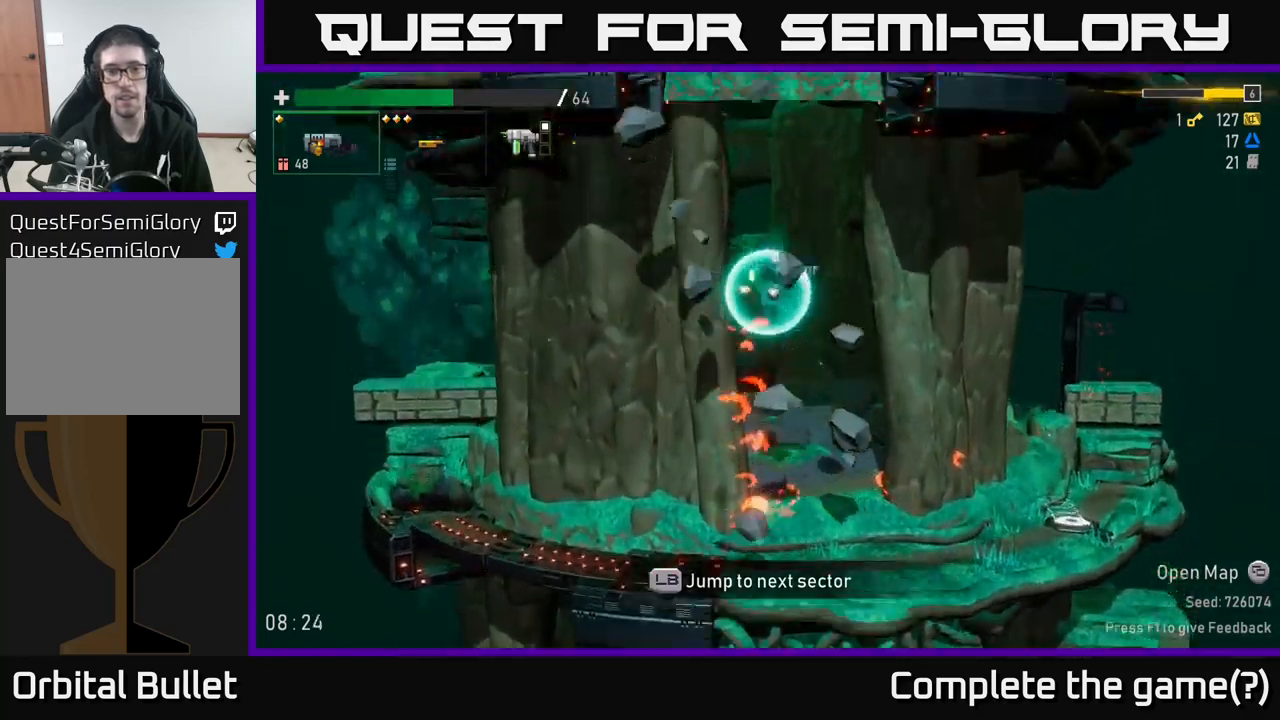
{"dt_ms": 500, "buttons": [], "left_stick": "left", "right_stick": "center", "events": [[400, "left_stick", "left"]]}
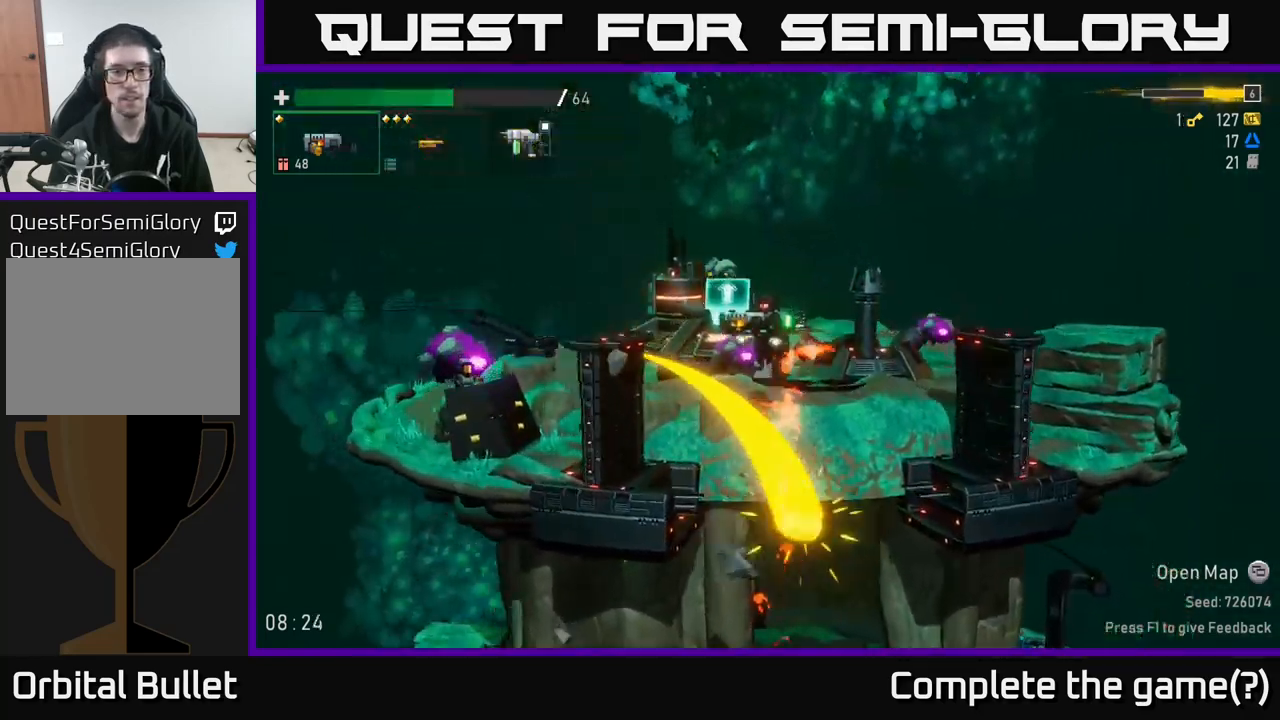
{"dt_ms": 500, "buttons": [], "left_stick": "left", "right_stick": "center", "events": []}
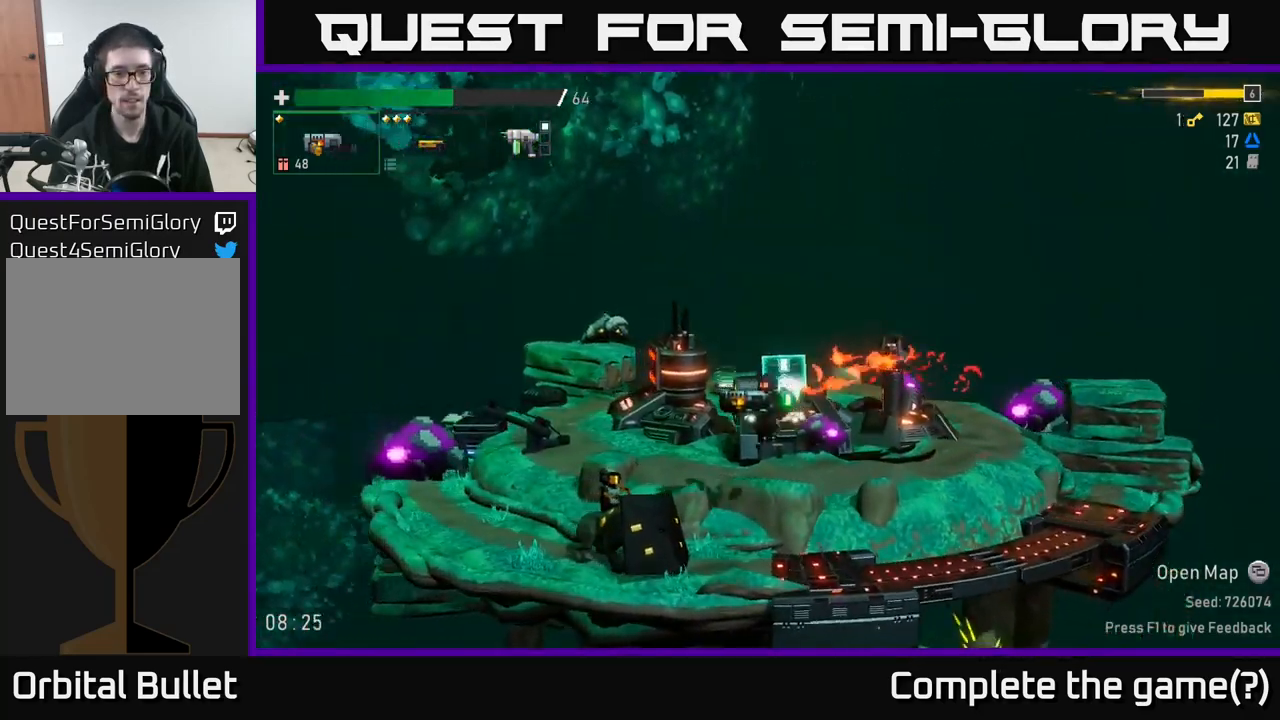
{"dt_ms": 500, "buttons": ["A", "R2"], "left_stick": "left", "right_stick": "center", "events": [[150, "R2", "down"], [216, "left_stick", "center"], [283, "R2", "up"], [333, "left_stick", "left"], [416, "R2", "down"], [433, "A", "down"]]}
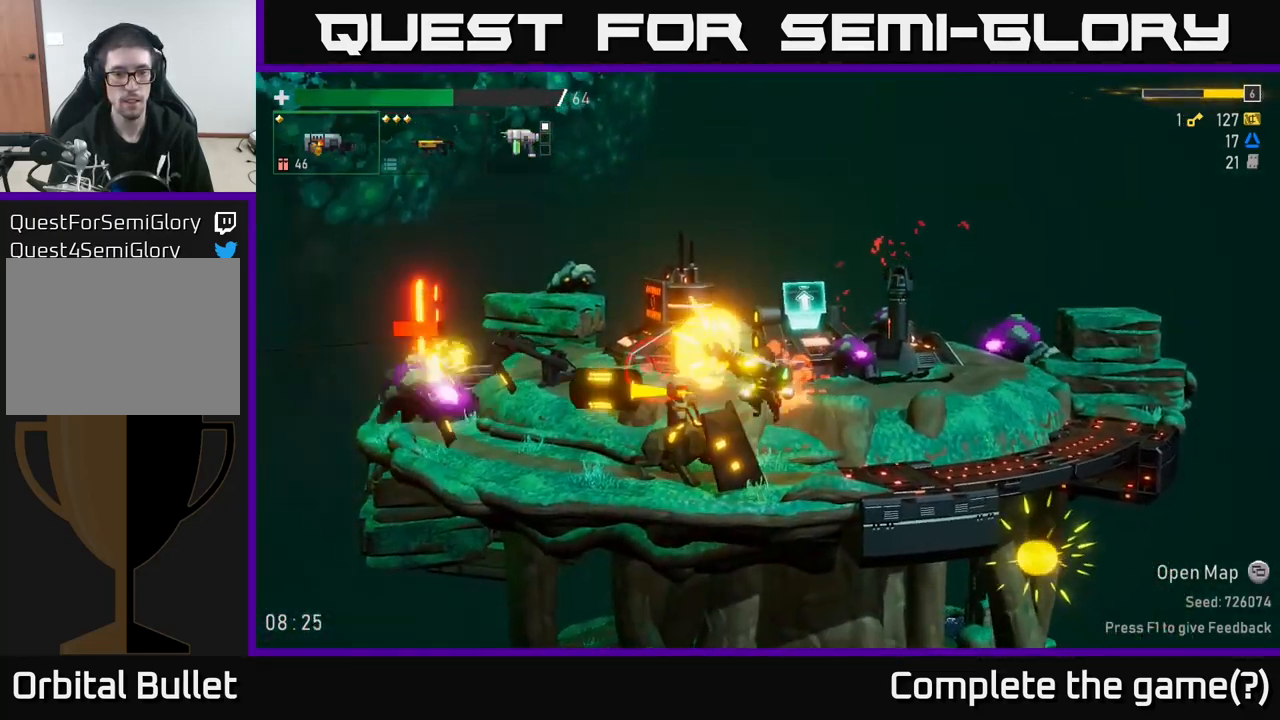
{"dt_ms": 500, "buttons": [], "left_stick": "left", "right_stick": "center", "events": [[33, "R2", "up"], [66, "A", "up"]]}
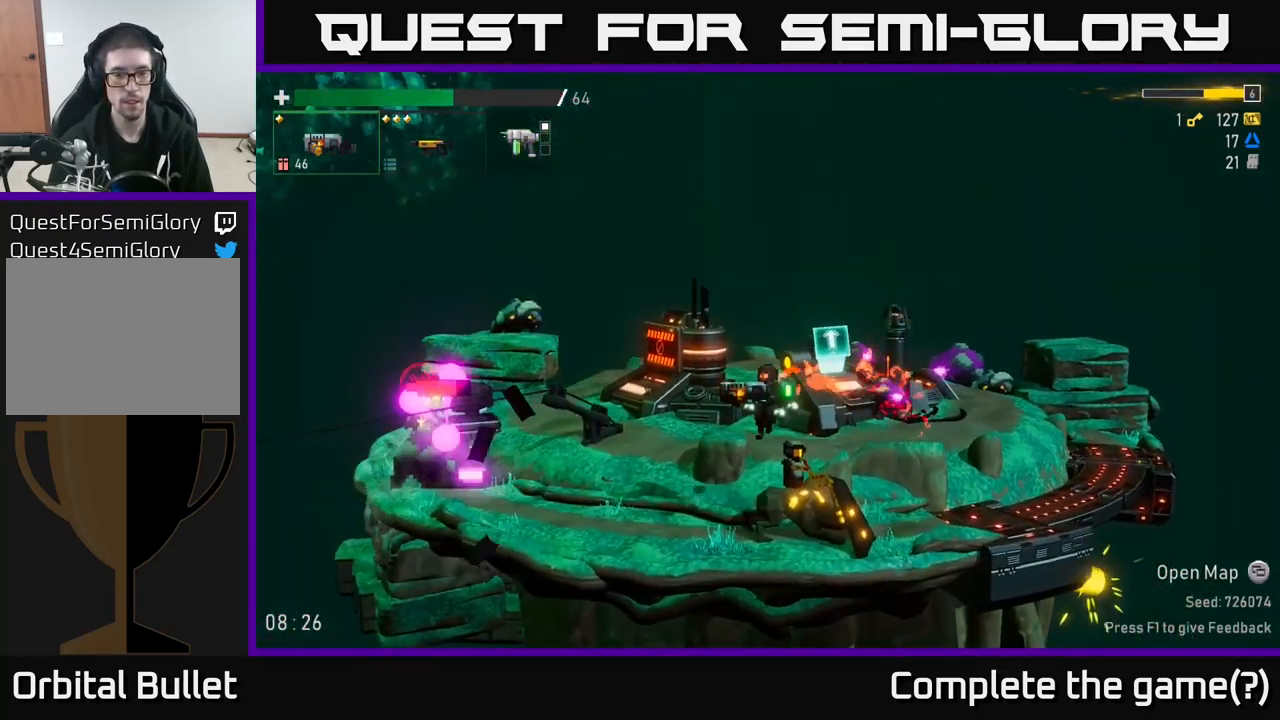
{"dt_ms": 500, "buttons": ["R2"], "left_stick": "center", "right_stick": "center", "events": [[116, "left_stick", "center"], [216, "R2", "down"], [350, "R2", "up"], [450, "R2", "down"]]}
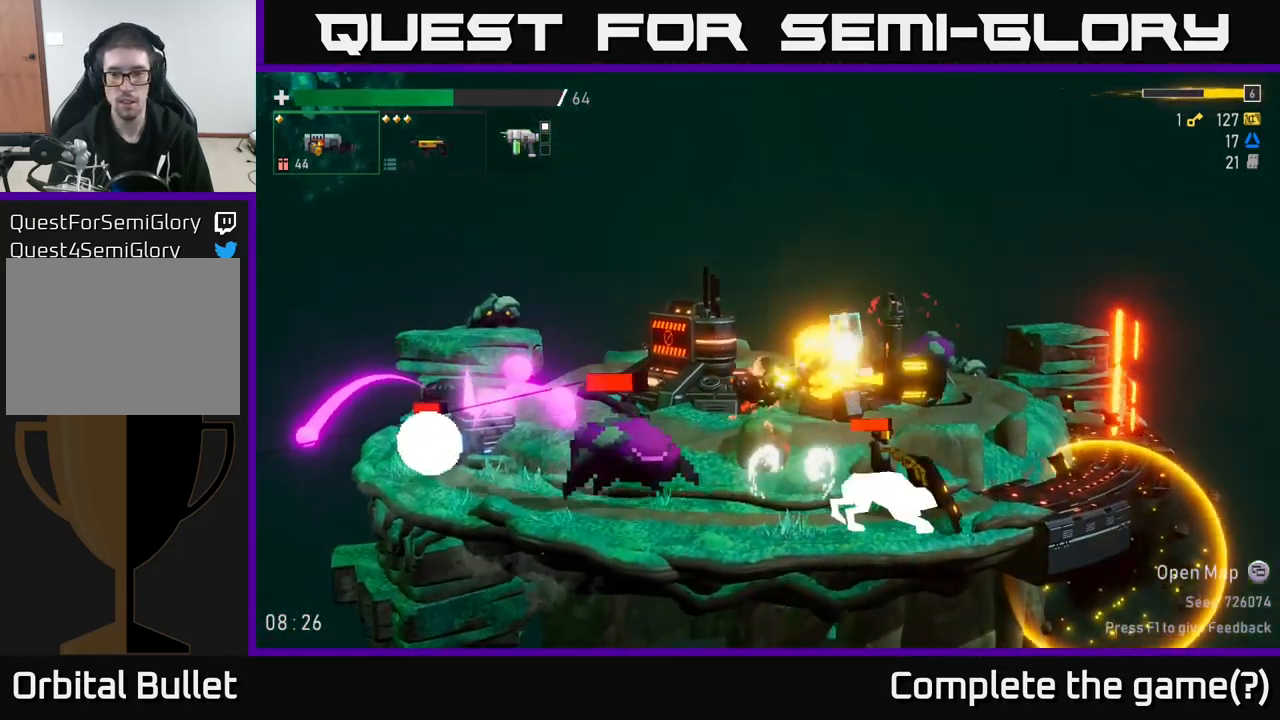
{"dt_ms": 500, "buttons": [], "left_stick": "left", "right_stick": "center", "events": [[50, "R2", "up"], [350, "left_stick", "left"]]}
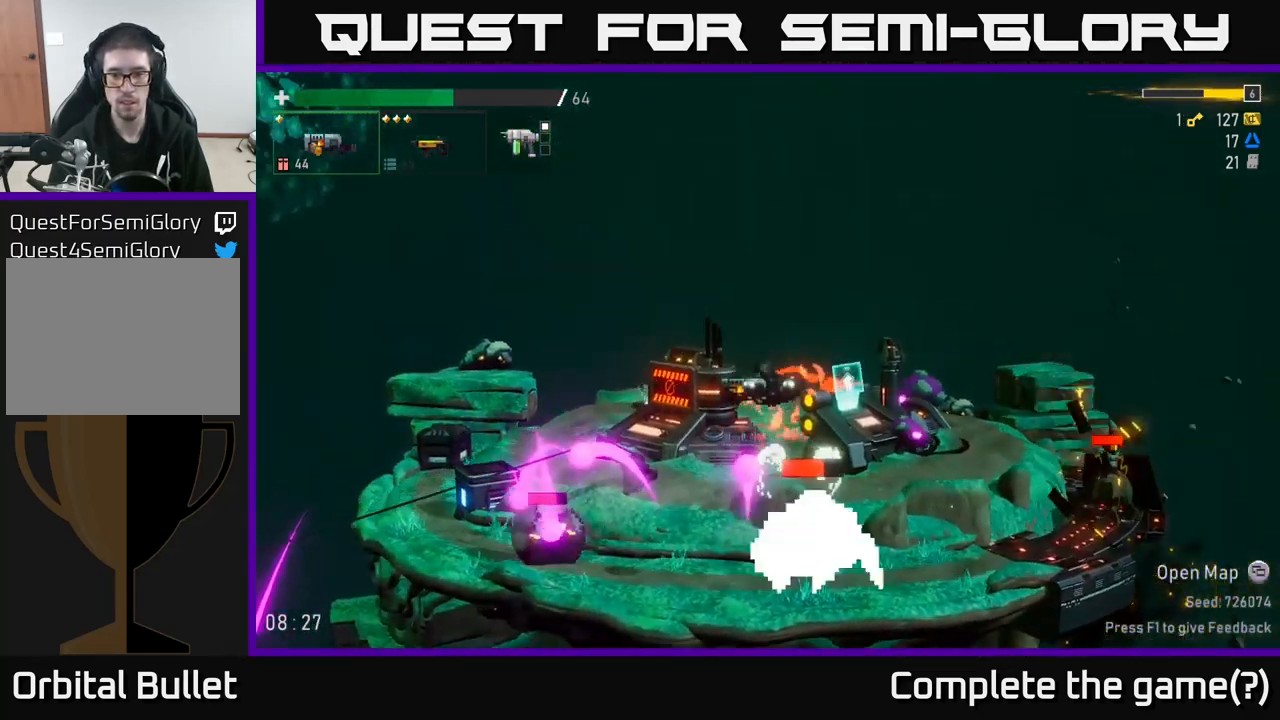
{"dt_ms": 500, "buttons": [], "left_stick": "left", "right_stick": "center", "events": [[66, "left_stick", "center"], [400, "left_stick", "left"]]}
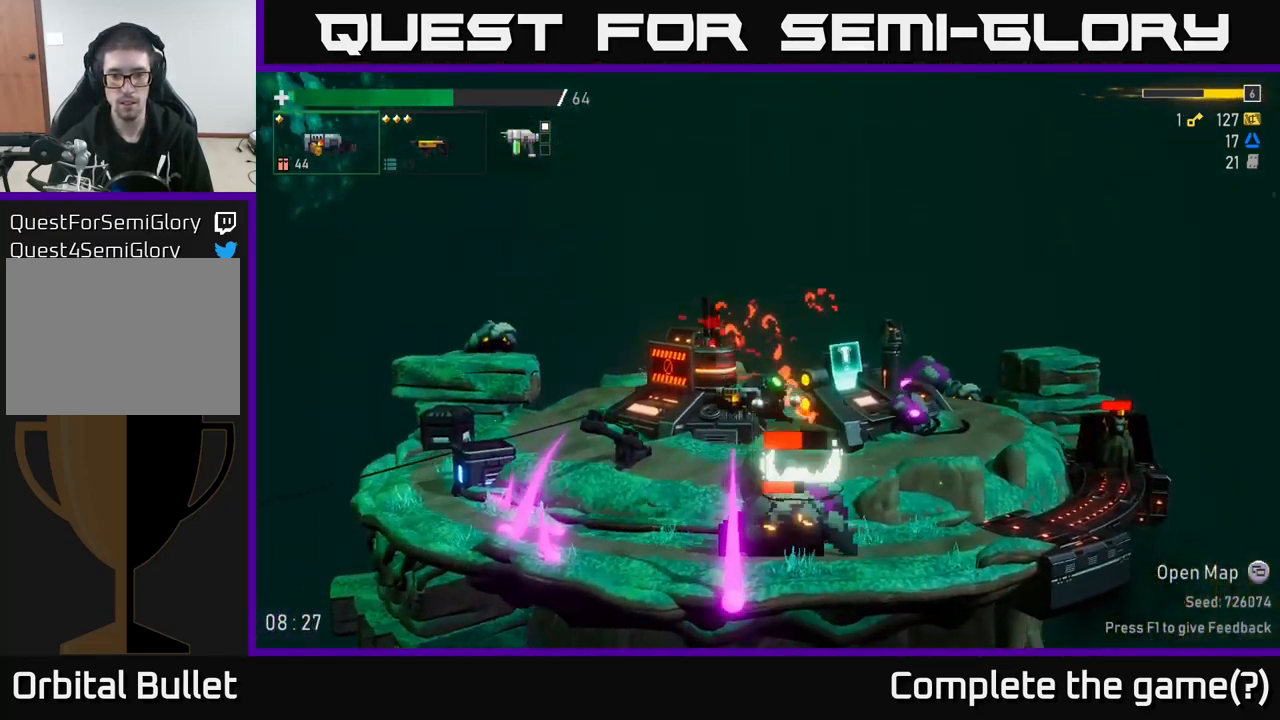
{"dt_ms": 500, "buttons": [], "left_stick": "left", "right_stick": "center", "events": [[66, "L2", "down"], [200, "L2", "up"]]}
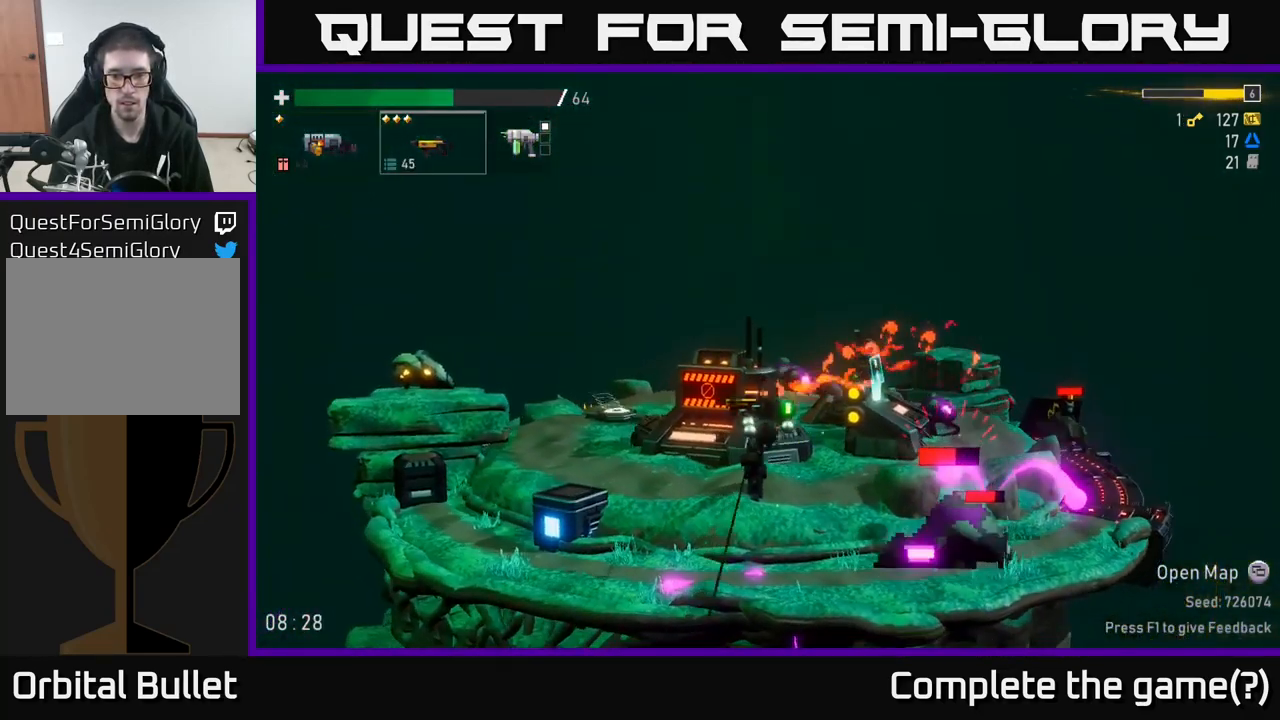
{"dt_ms": 500, "buttons": ["A"], "left_stick": "left", "right_stick": "center", "events": [[233, "left_stick", "center"], [283, "R2", "down"], [450, "A", "down"], [450, "R2", "up"], [450, "left_stick", "left"]]}
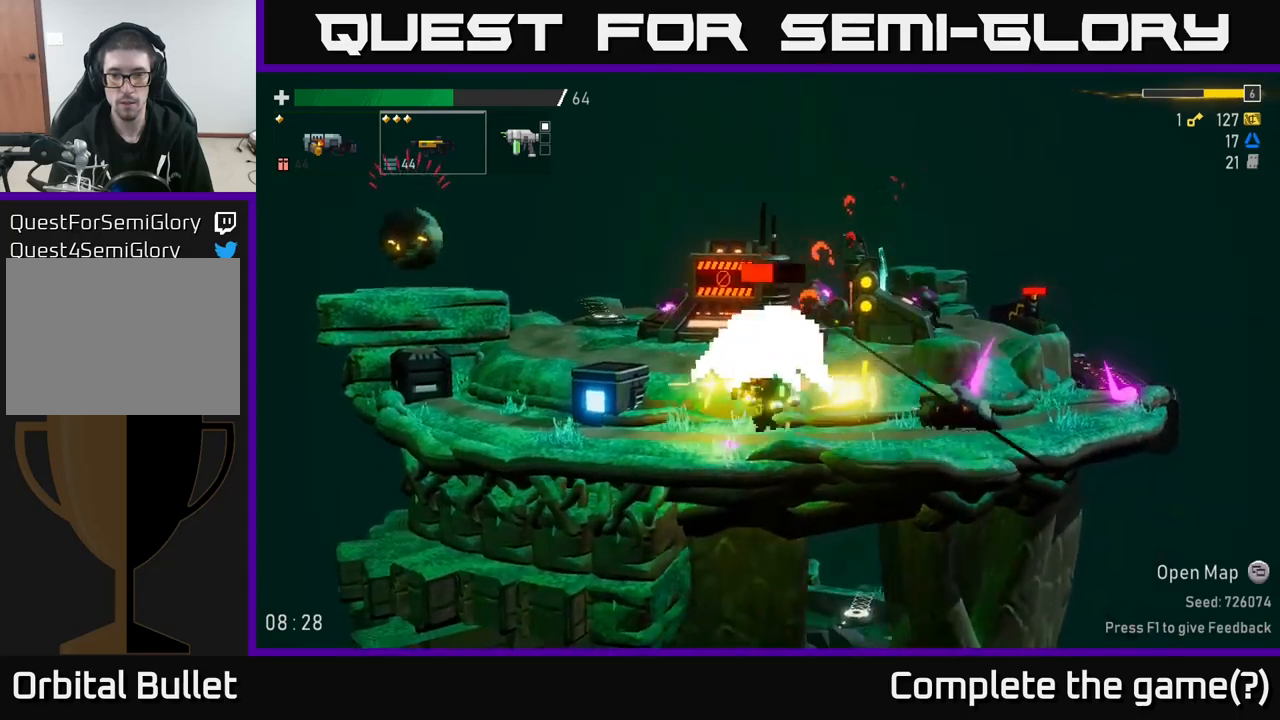
{"dt_ms": 1000, "buttons": ["R2"], "left_stick": "left", "right_stick": "center"}
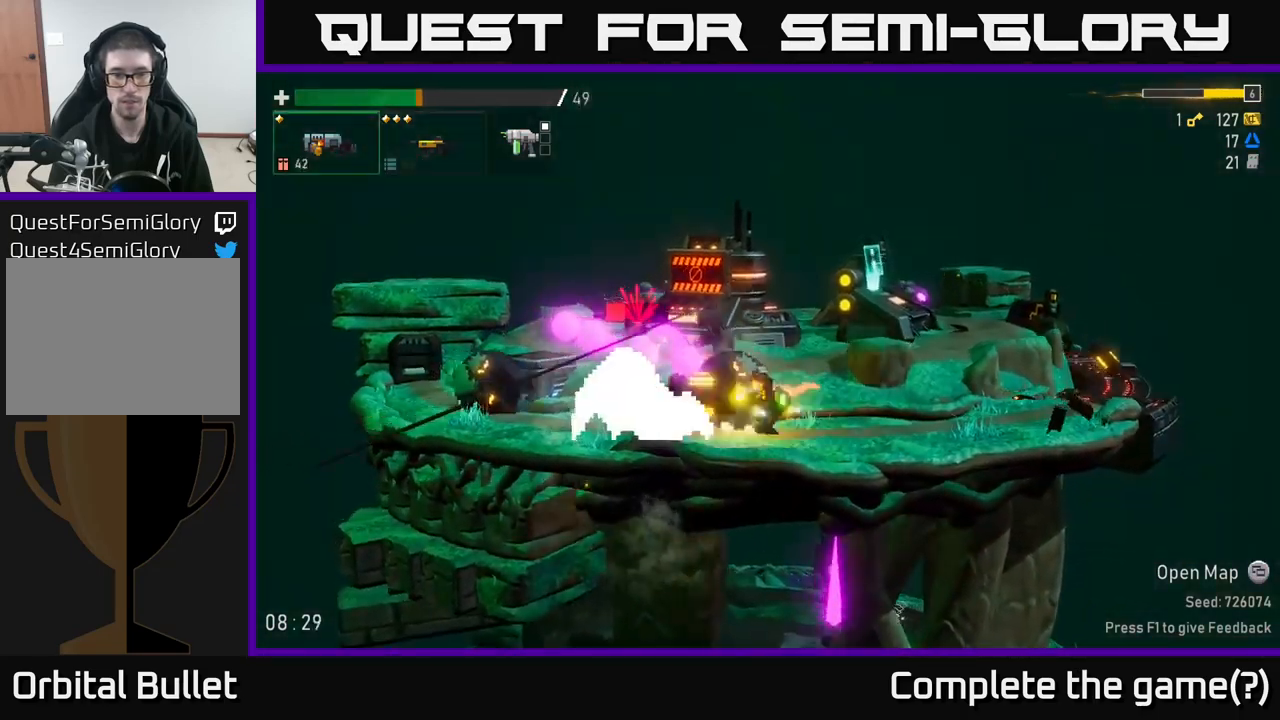
{"dt_ms": 500, "buttons": ["R2"], "left_stick": "center", "right_stick": "center", "events": [[33, "left_stick", "center"], [100, "R2", "up"], [267, "R2", "down"], [400, "R2", "up"], [500, "R2", "down"]]}
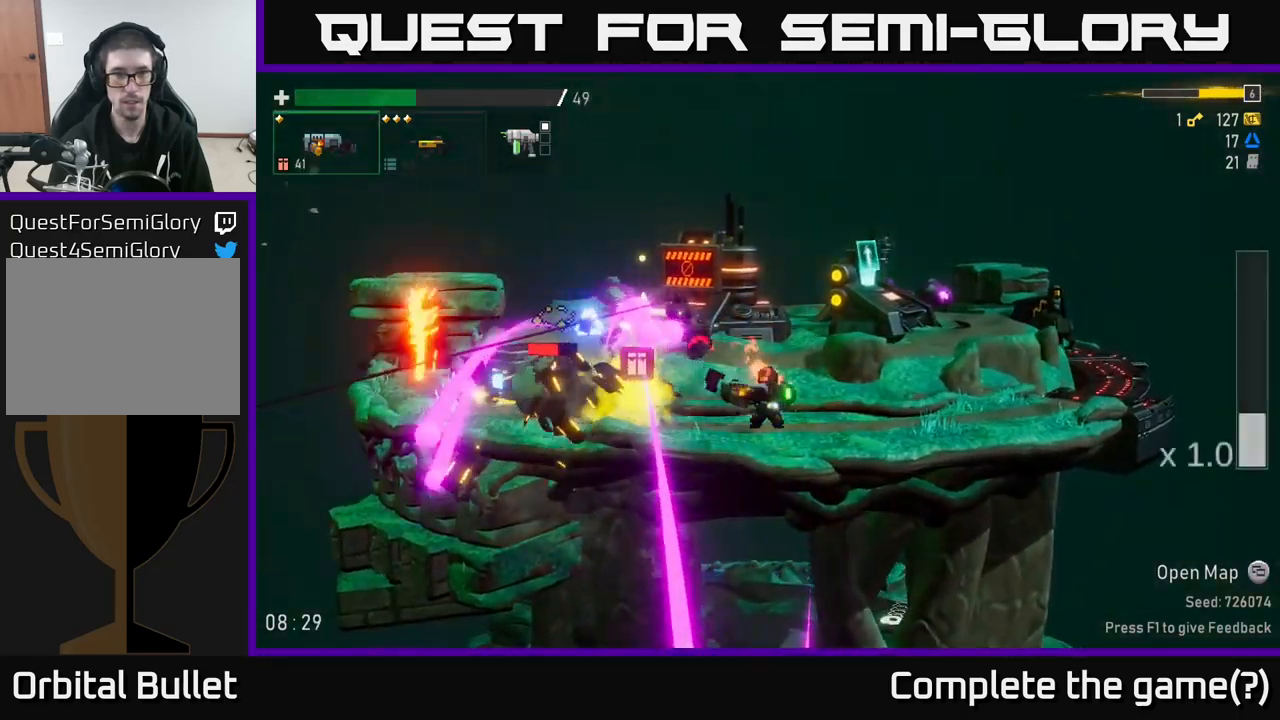
{"dt_ms": 500, "buttons": [], "left_stick": "left", "right_stick": "center", "events": [[100, "A", "down"], [217, "R2", "up"], [233, "A", "up"], [367, "R2", "down"], [483, "R2", "up"], [500, "left_stick", "left"]]}
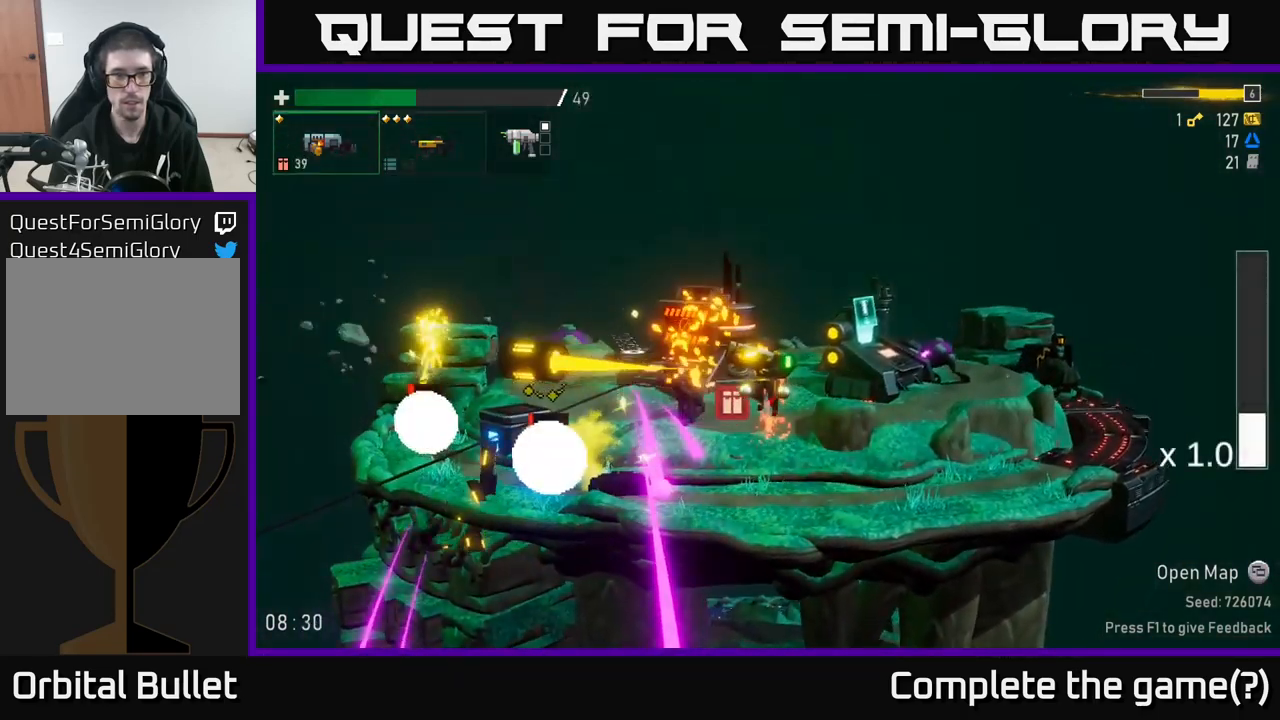
{"dt_ms": 1000, "buttons": [], "left_stick": "left", "right_stick": "center"}
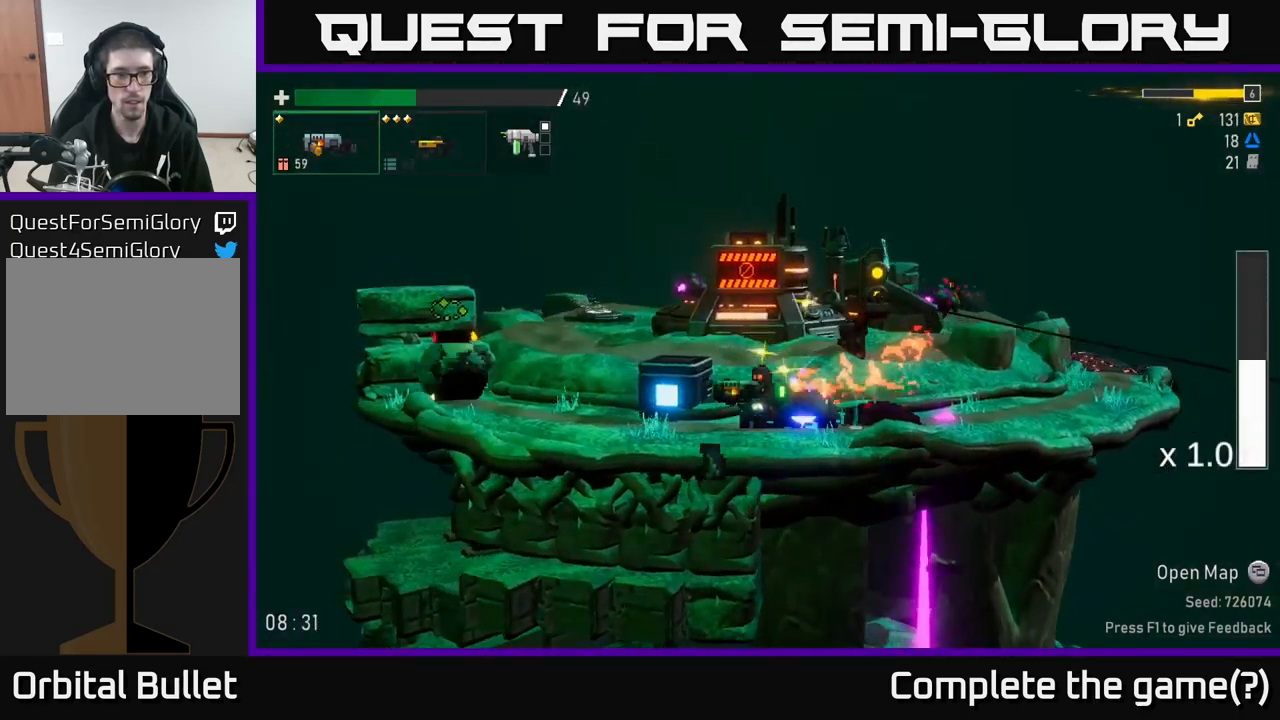
{"dt_ms": 500, "buttons": [], "left_stick": "left", "right_stick": "center", "events": [[33, "R2", "down"], [117, "R2", "up"]]}
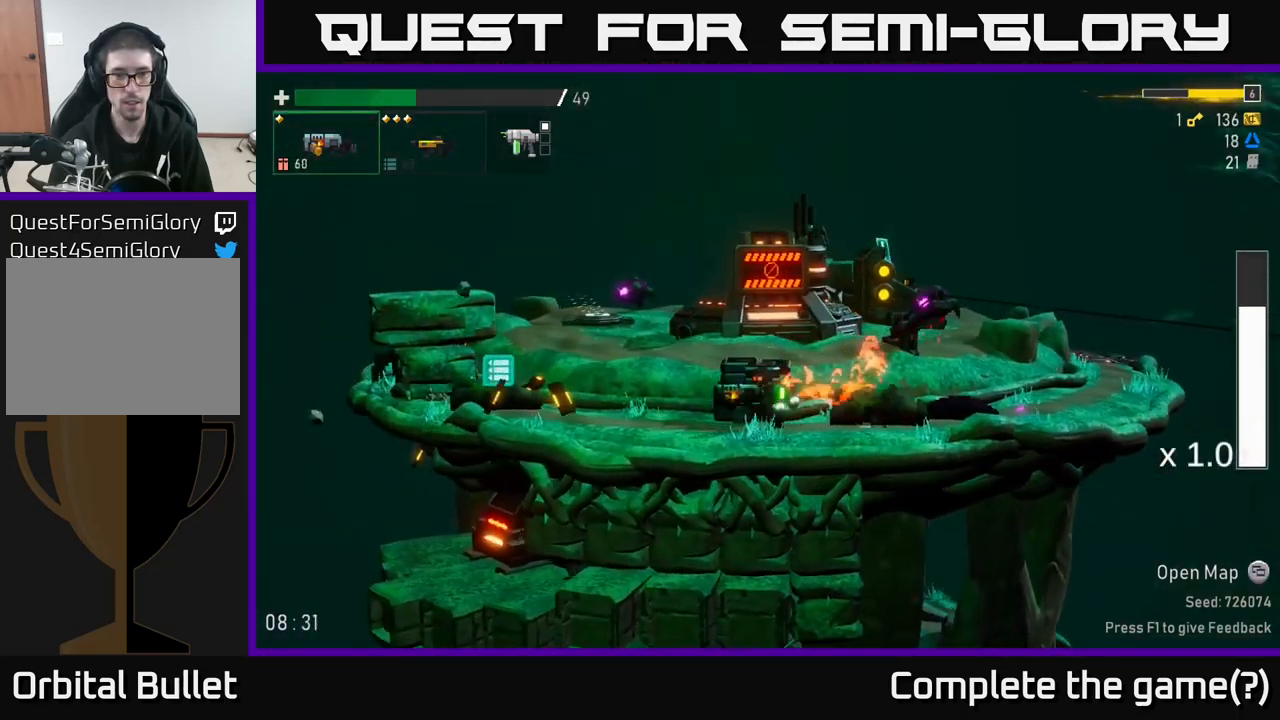
{"dt_ms": 500, "buttons": [], "left_stick": "left", "right_stick": "center", "events": []}
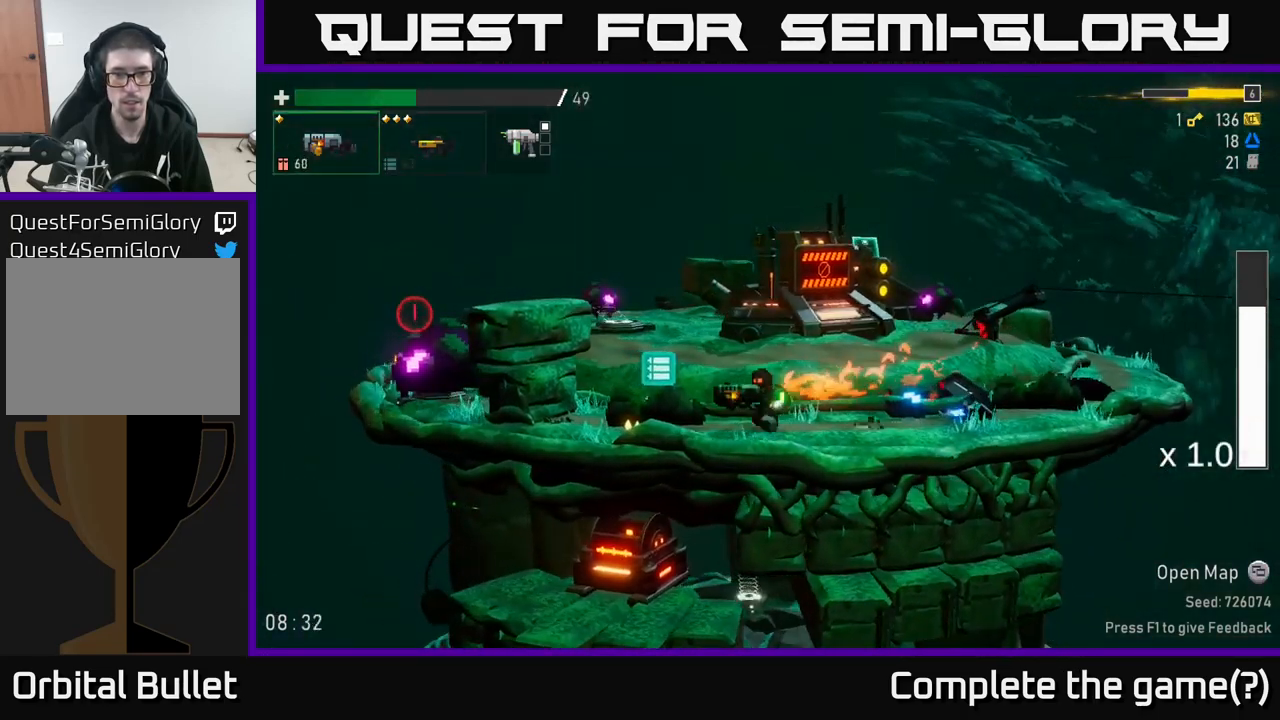
{"dt_ms": 500, "buttons": [], "left_stick": "left", "right_stick": "center", "events": [[267, "A", "down"], [400, "A", "up"]]}
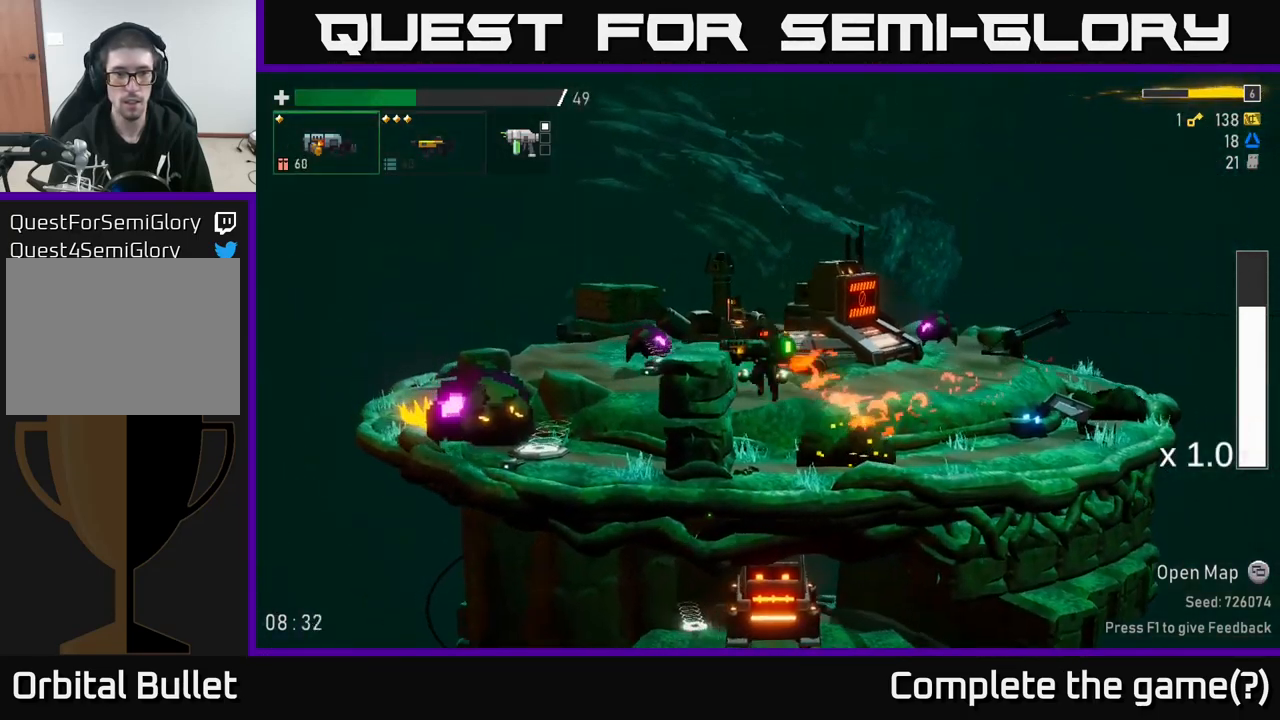
{"dt_ms": 500, "buttons": [], "left_stick": "left", "right_stick": "center", "events": [[17, "A", "down"], [134, "A", "up"]]}
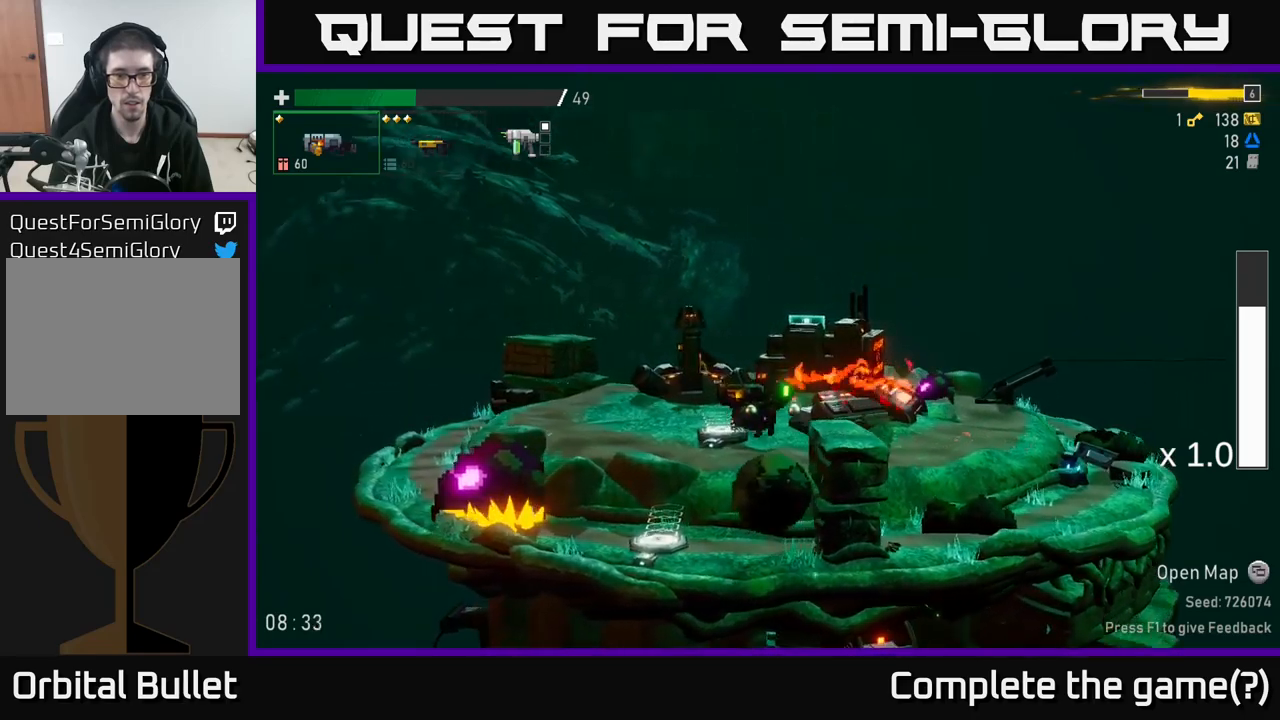
{"dt_ms": 500, "buttons": [], "left_stick": "left", "right_stick": "center", "events": [[350, "L2", "down"], [500, "L2", "up"]]}
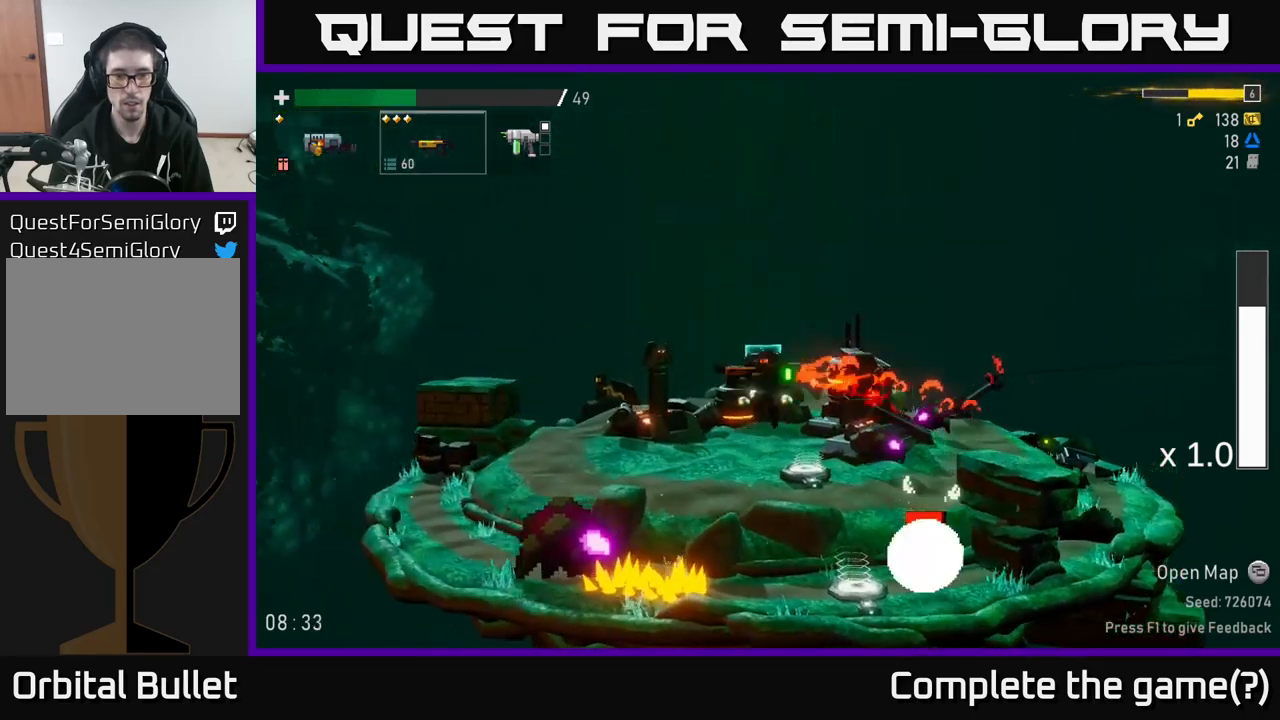
{"dt_ms": 500, "buttons": ["R2"], "left_stick": "center", "right_stick": "center", "events": [[84, "left_stick", "center"], [350, "R2", "down"]]}
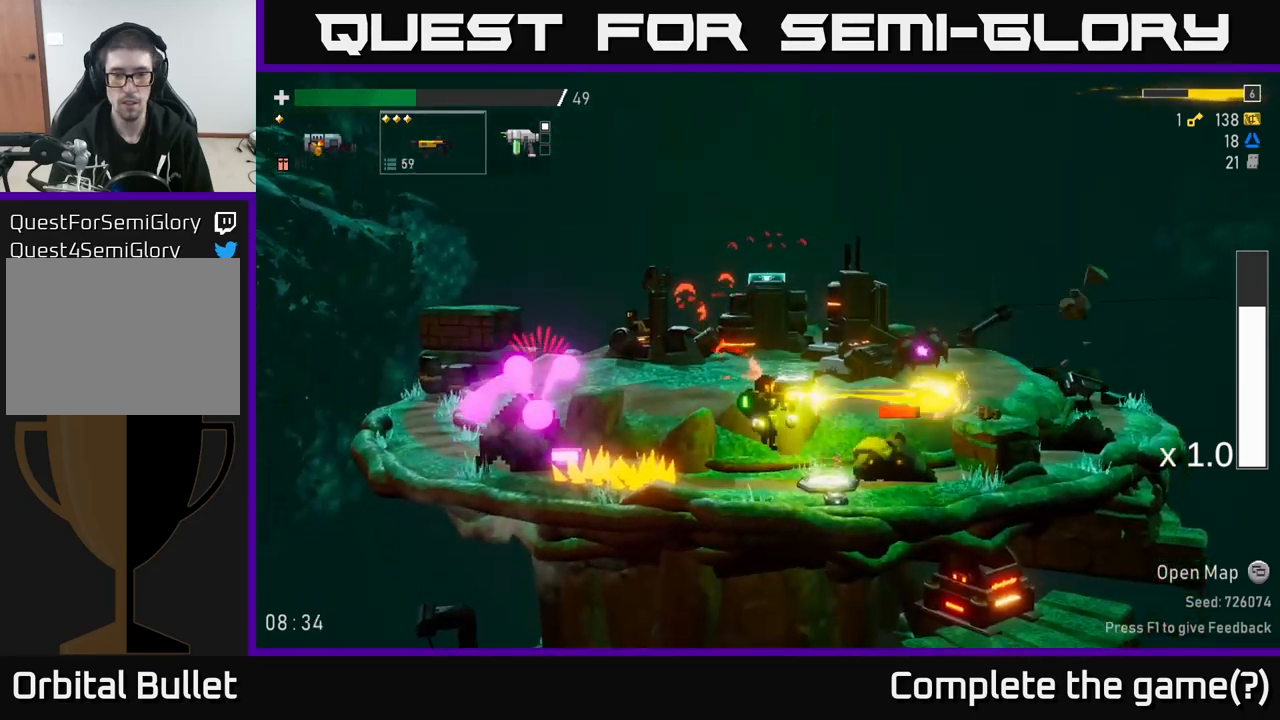
{"dt_ms": 500, "buttons": [], "left_stick": "center", "right_stick": "center"}
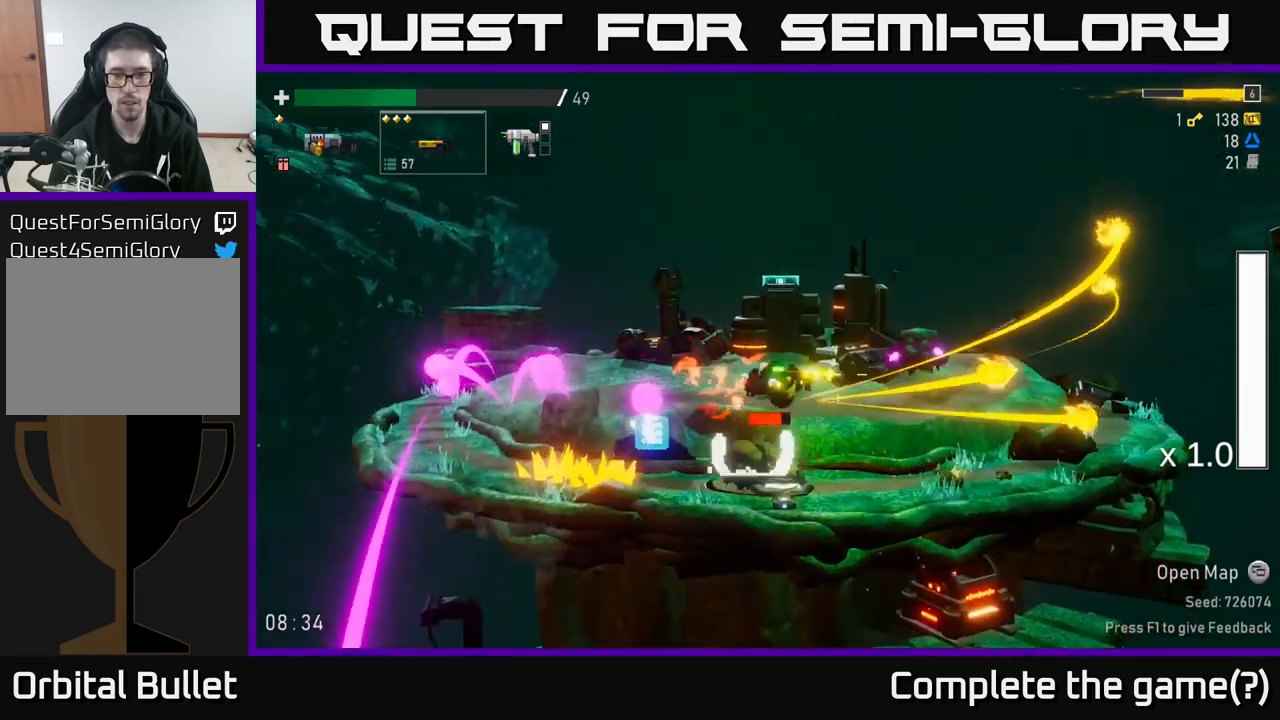
{"dt_ms": 500, "buttons": [], "left_stick": "center", "right_stick": "center", "events": [[67, "L2", "down"], [167, "L2", "up"]]}